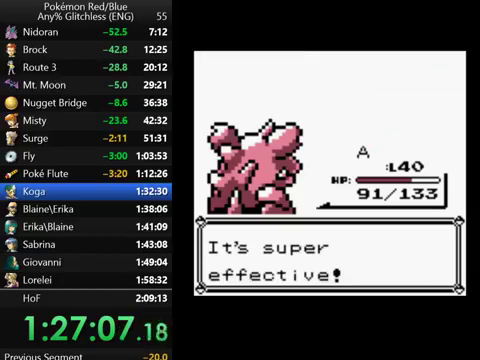
Gameplay with a controller (Nintendo layout); each line is a JSON object with the inputs held at the frame after it. "events" lists button and stick changes between this image and that frame as [ms after this image, input, new state], when the widget could be followed in between. Not read: DPAD_DOWN L3 R3.
{"buttons": [], "events": [[67, "B", "up"], [167, "B", "down"], [267, "B", "up"], [367, "B", "down"], [467, "B", "up"]]}
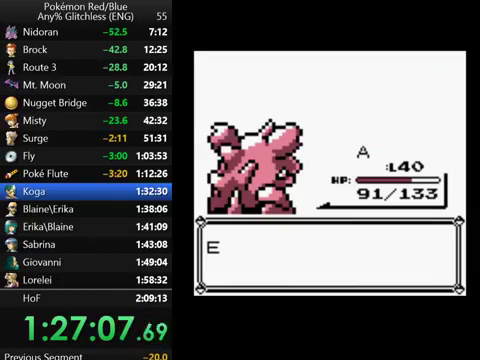
{"buttons": [], "events": [[33, "B", "down"], [100, "B", "up"], [200, "B", "down"], [267, "B", "up"], [367, "B", "down"], [433, "B", "up"]]}
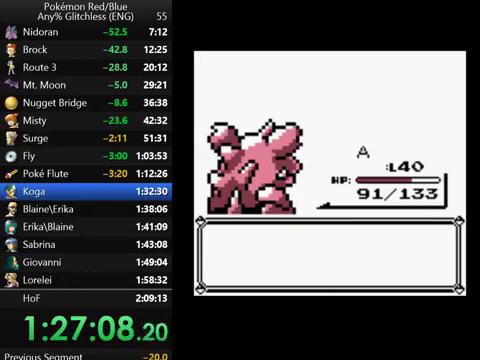
{"buttons": [], "events": [[33, "B", "down"], [100, "B", "up"], [200, "B", "down"], [267, "B", "up"], [367, "B", "down"], [467, "B", "up"]]}
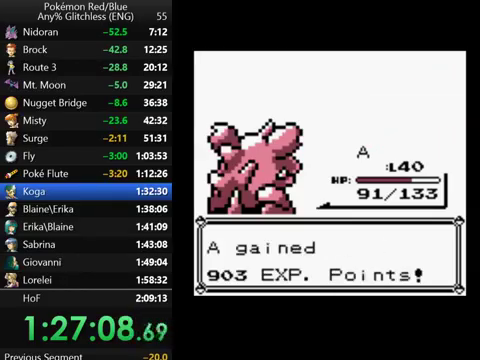
{"buttons": [], "events": [[200, "B", "down"], [300, "B", "up"], [367, "B", "down"], [467, "B", "up"]]}
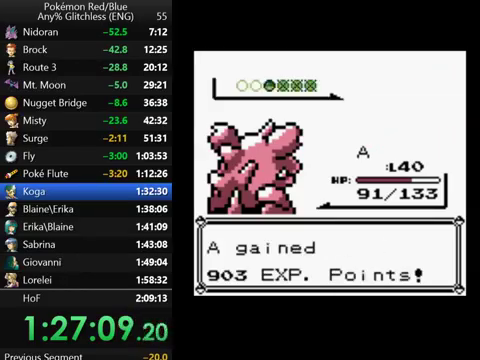
{"buttons": [], "events": [[67, "B", "down"], [133, "B", "up"], [400, "B", "down"], [500, "B", "up"]]}
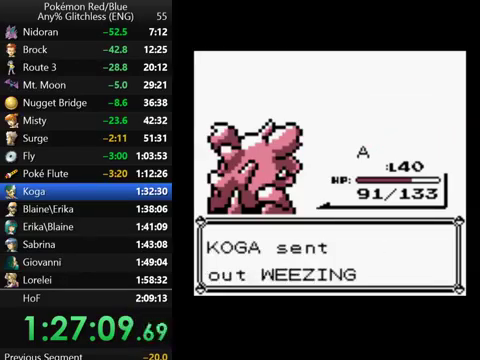
{"buttons": [], "events": [[67, "B", "down"], [167, "B", "up"], [233, "B", "down"], [333, "B", "up"], [433, "B", "down"], [500, "B", "up"]]}
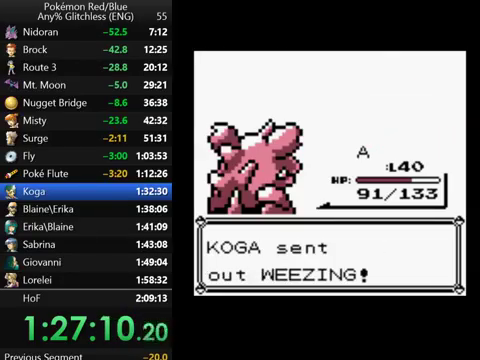
{"buttons": ["B"], "events": [[100, "B", "down"], [200, "B", "up"], [300, "B", "down"]]}
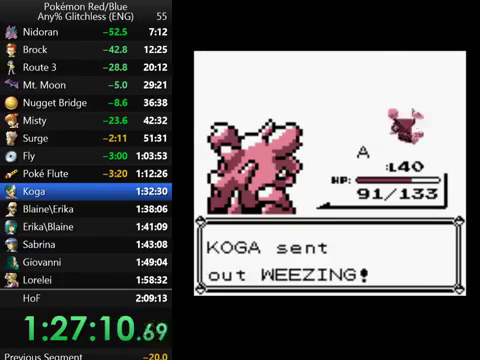
{"buttons": ["B"], "events": []}
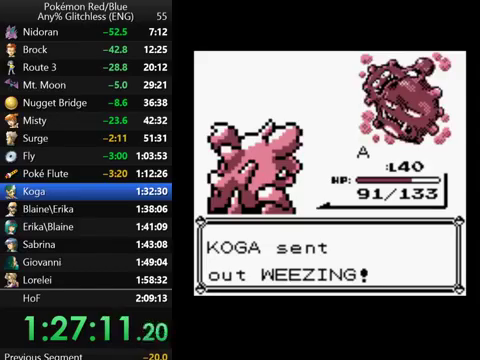
{"buttons": [], "events": [[133, "B", "up"]]}
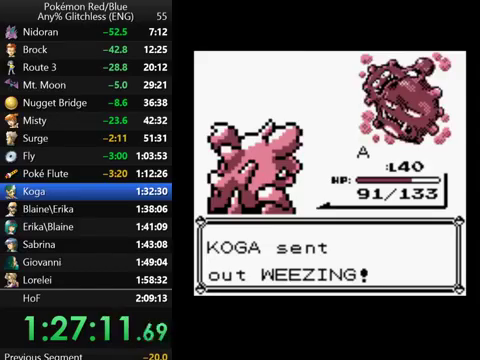
{"buttons": ["A"], "events": [[500, "A", "down"]]}
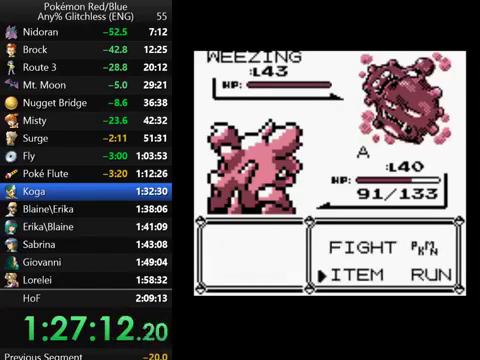
{"buttons": [], "events": [[167, "A", "up"]]}
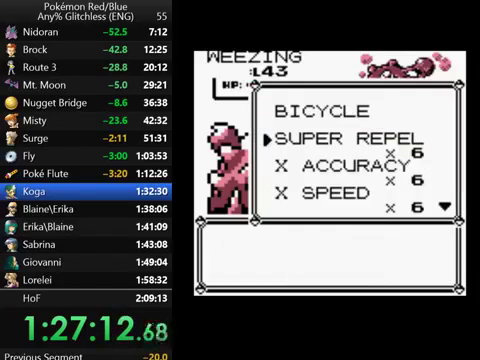
{"buttons": [], "events": []}
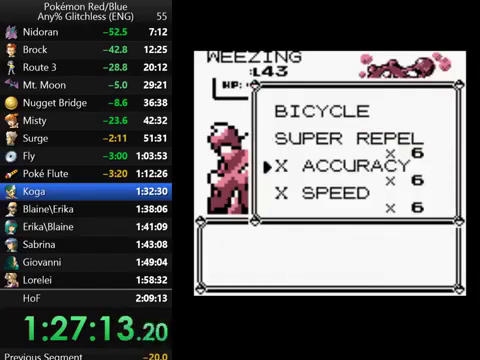
{"buttons": [], "events": []}
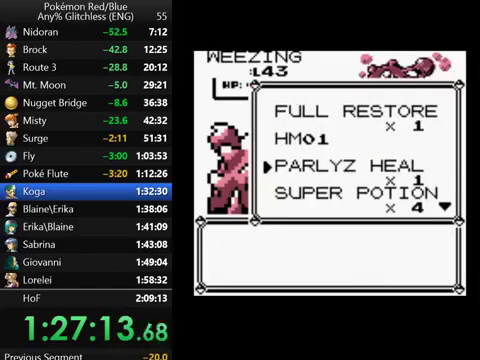
{"buttons": [], "events": []}
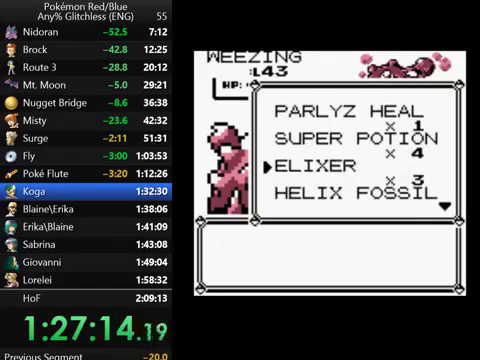
{"buttons": ["A"], "events": [[500, "A", "down"]]}
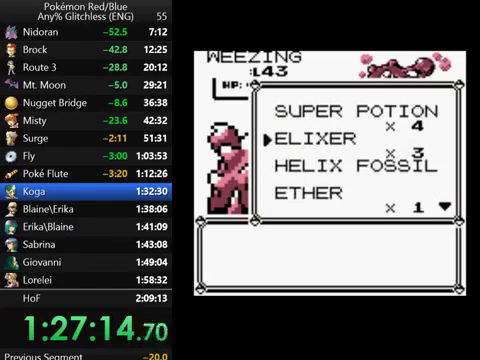
{"buttons": [], "events": [[133, "A", "up"]]}
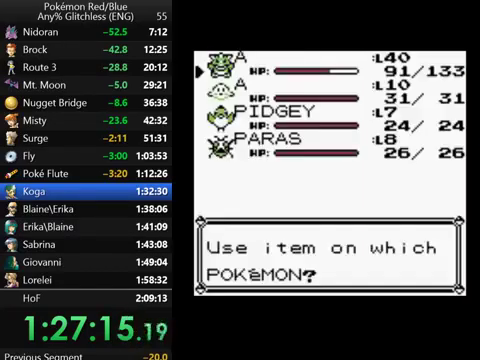
{"buttons": ["B"], "events": [[167, "A", "down"], [333, "A", "up"], [467, "B", "down"]]}
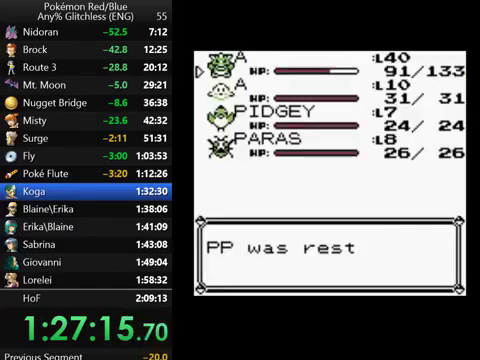
{"buttons": ["B"], "events": [[33, "B", "up"], [133, "B", "down"], [200, "B", "up"], [267, "B", "down"], [367, "B", "up"], [467, "B", "down"]]}
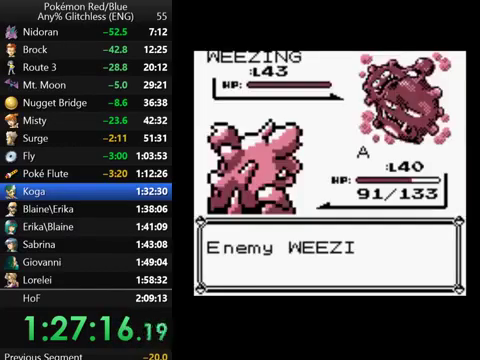
{"buttons": ["B"], "events": [[67, "B", "up"], [300, "B", "down"], [400, "B", "up"], [467, "B", "down"]]}
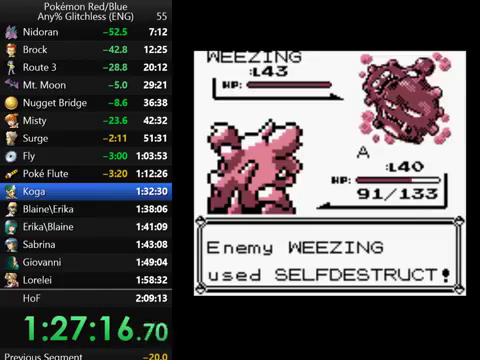
{"buttons": [], "events": [[67, "B", "up"], [167, "B", "down"], [267, "B", "up"], [367, "B", "down"], [467, "B", "up"]]}
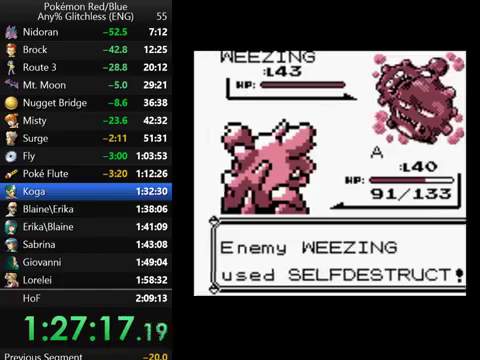
{"buttons": ["B"], "events": [[33, "B", "down"], [167, "B", "up"], [267, "B", "down"]]}
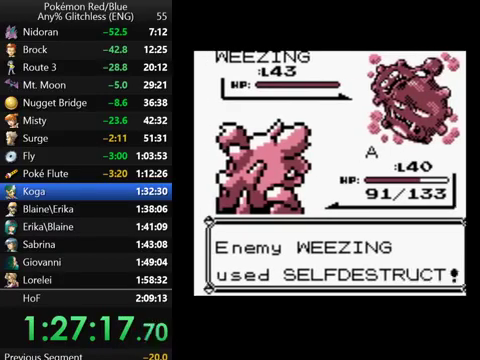
{"buttons": ["B"], "events": []}
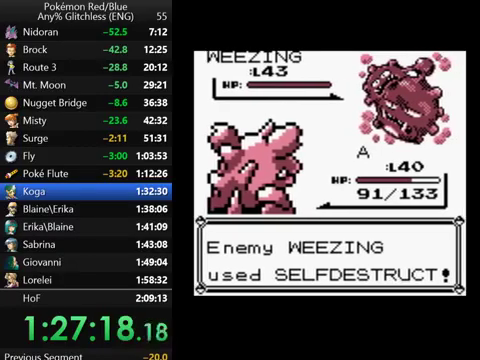
{"buttons": ["B"], "events": []}
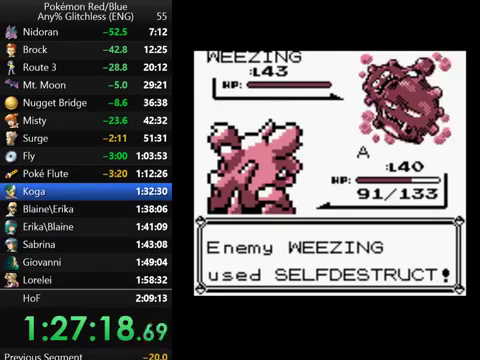
{"buttons": ["B"], "events": []}
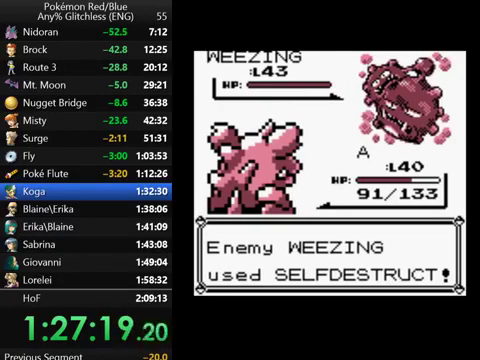
{"buttons": ["B"], "events": []}
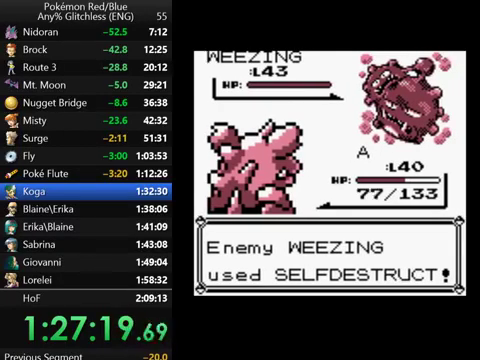
{"buttons": ["B"], "events": []}
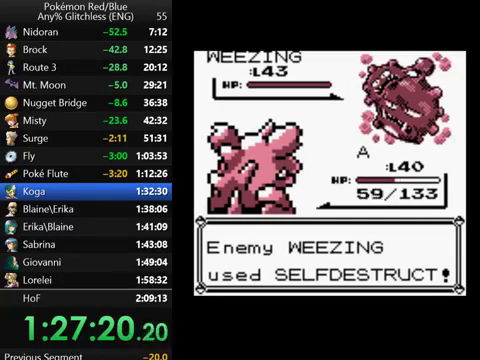
{"buttons": ["B"], "events": []}
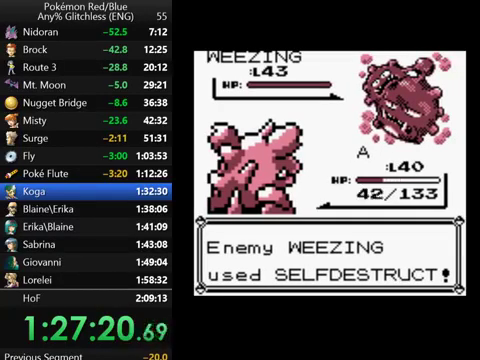
{"buttons": ["B"], "events": []}
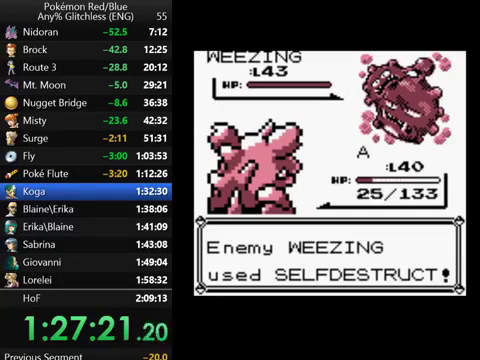
{"buttons": ["B"], "events": []}
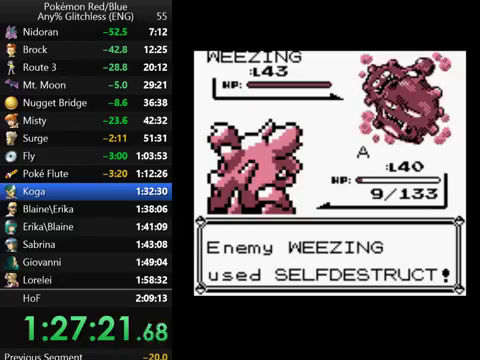
{"buttons": [], "events": [[267, "B", "up"], [367, "B", "down"], [500, "B", "up"]]}